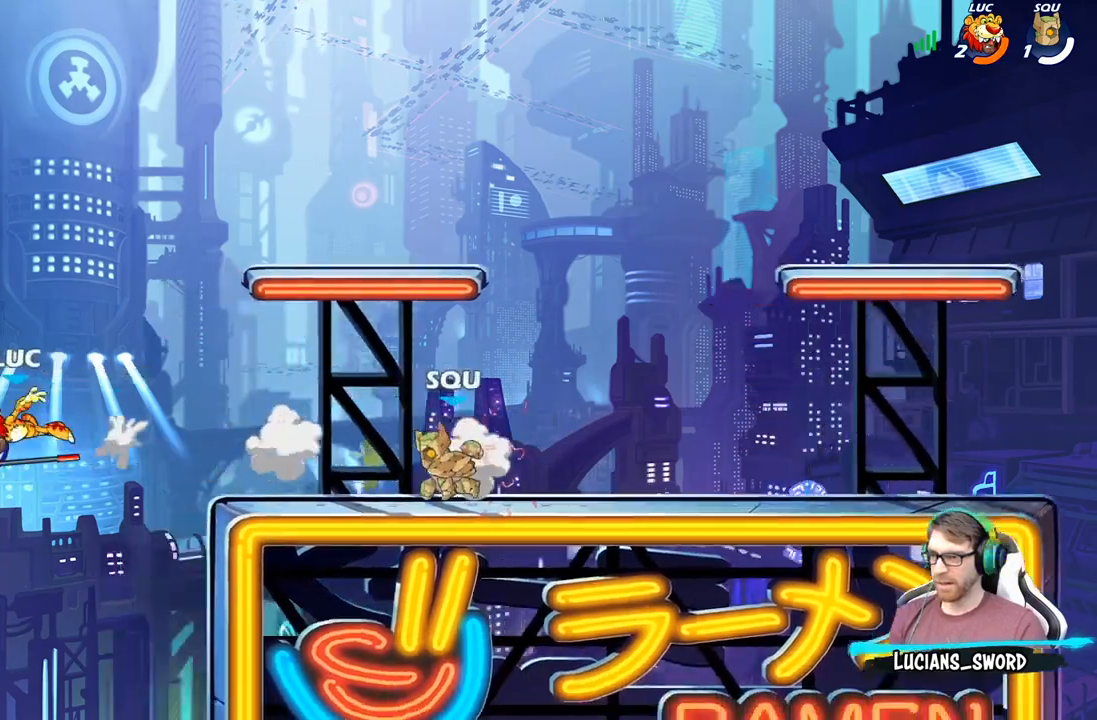
Gameplay with a controller (Xbox layout); each line is a JSON object with the inputs held at the frame after it. "events" lists button and stick changes between this image and that frame as [ms after this image, input, new state], when the widget could be followed in between.
{"buttons": [], "left_stick": "right", "right_stick": "center", "events": [[350, "B", "down"], [467, "B", "up"]]}
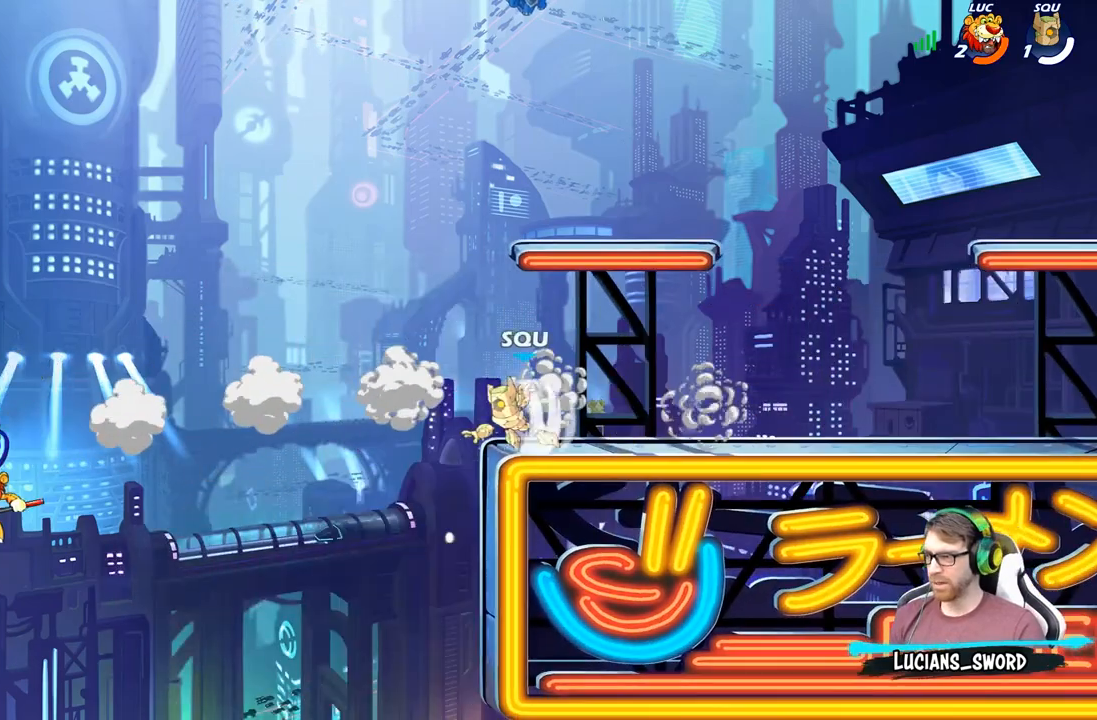
{"buttons": ["A"], "left_stick": "right", "right_stick": "center", "events": [[67, "B", "down"], [167, "B", "up"], [500, "A", "down"]]}
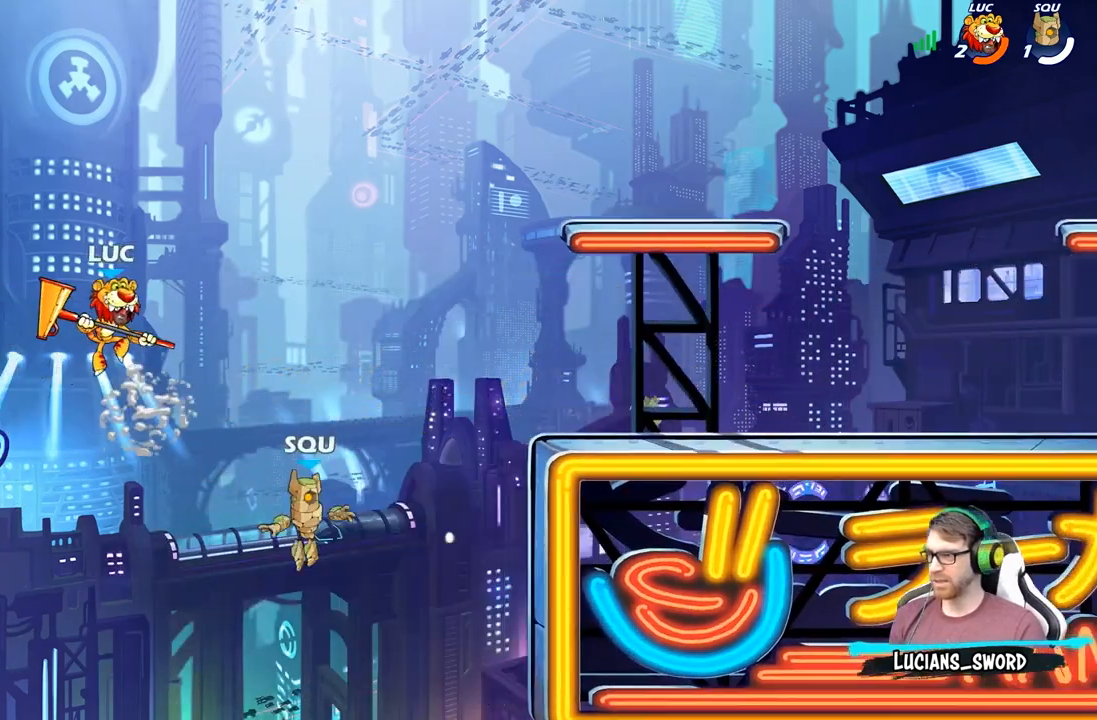
{"buttons": [], "left_stick": "center", "right_stick": "center", "events": [[217, "A", "up"], [317, "X", "down"], [317, "left_stick", "down"], [400, "X", "up"], [467, "left_stick", "center"]]}
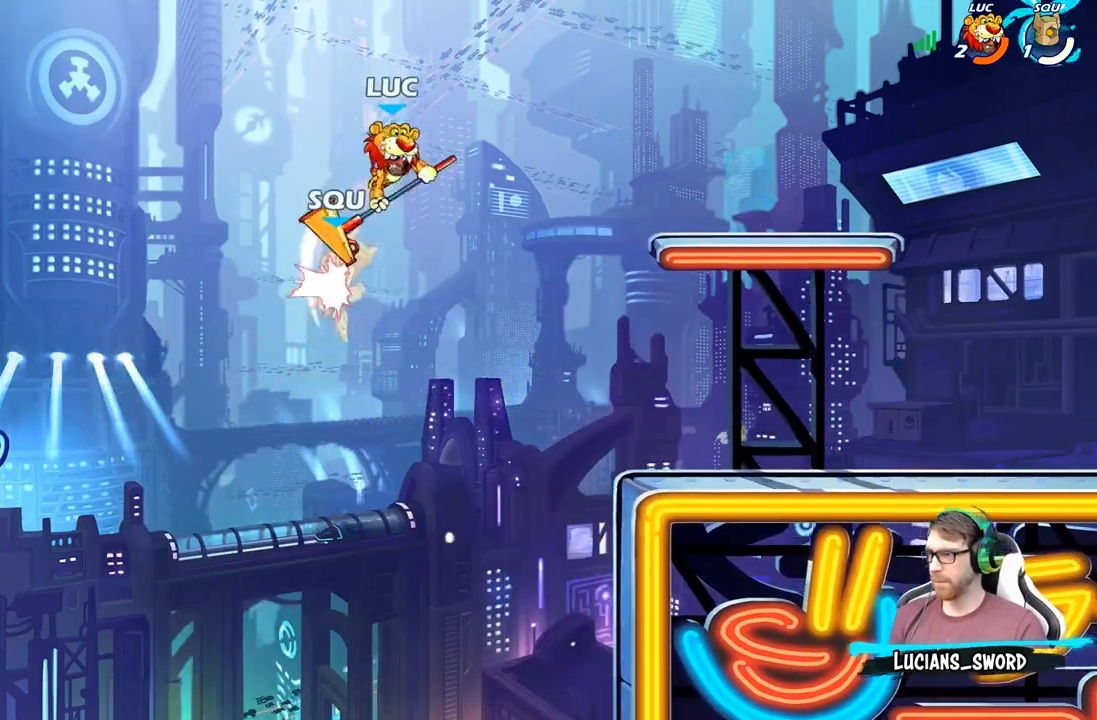
{"buttons": [], "left_stick": "right", "right_stick": "center", "events": [[233, "left_stick", "right"]]}
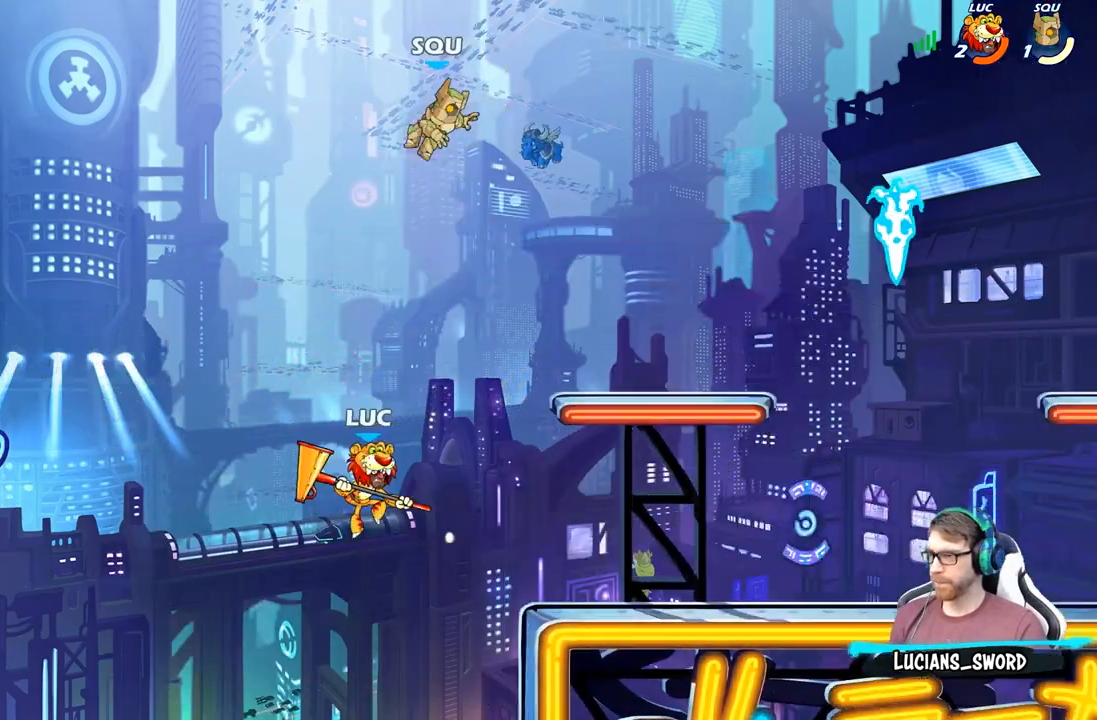
{"buttons": [], "left_stick": "up-left", "right_stick": "center", "events": [[17, "A", "down"], [183, "A", "up"], [283, "X", "down"], [283, "left_stick", "up"], [367, "X", "up"], [367, "left_stick", "up-left"]]}
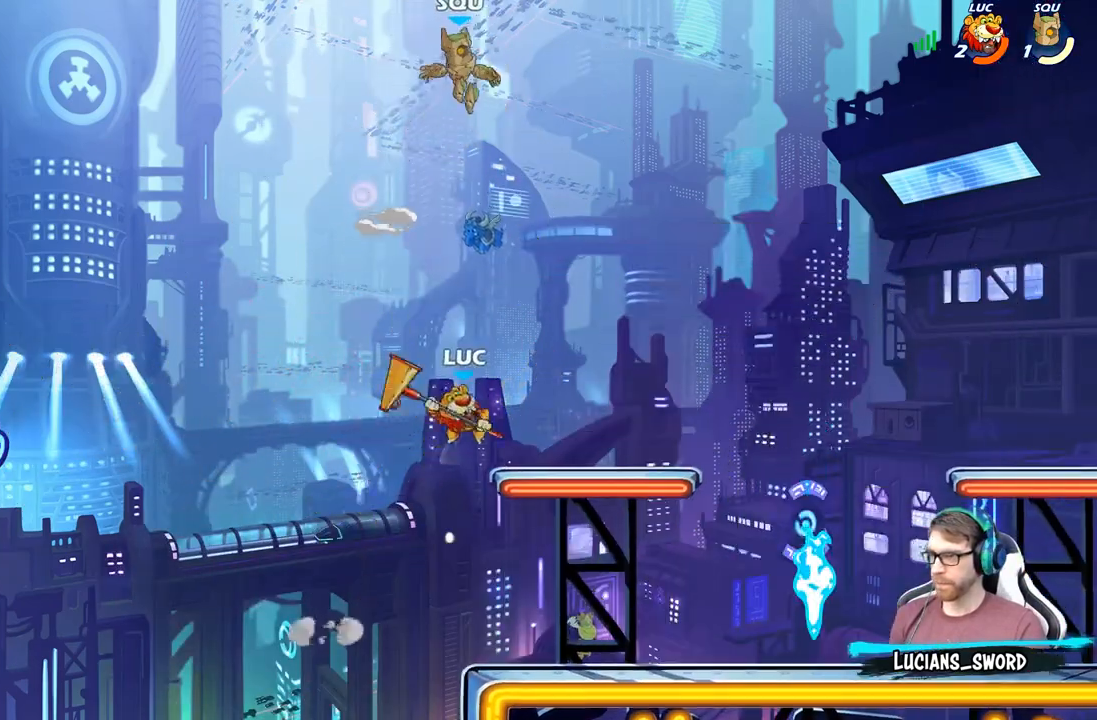
{"buttons": [], "left_stick": "right", "right_stick": "center", "events": [[33, "left_stick", "up-right"], [100, "left_stick", "right"]]}
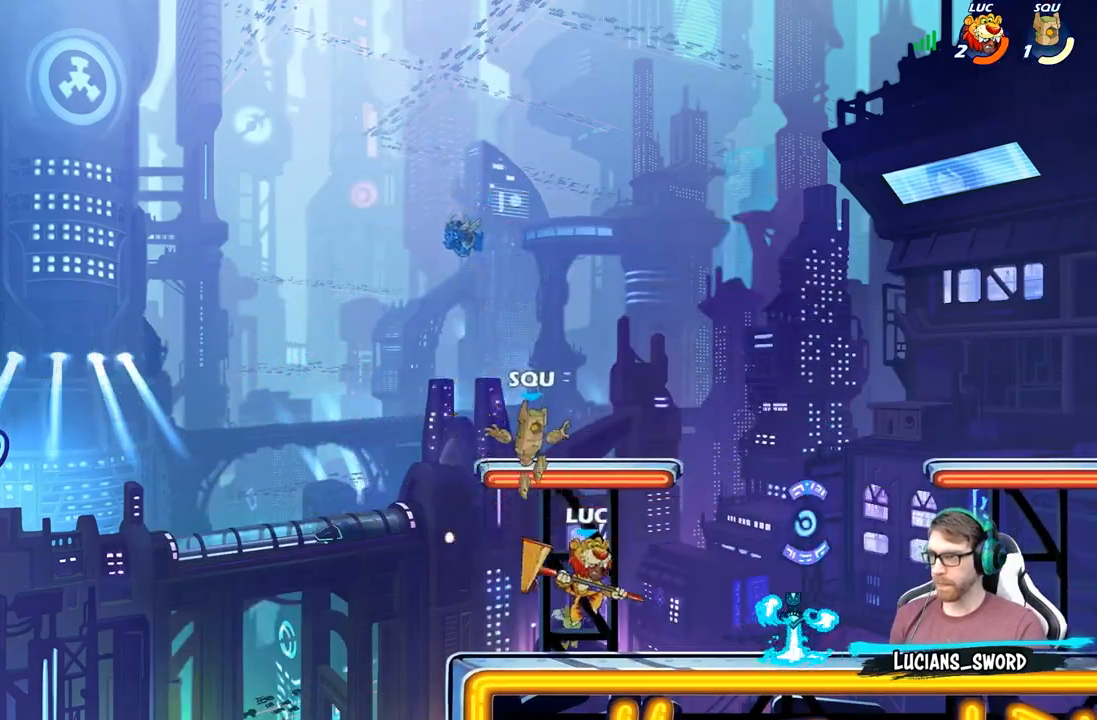
{"buttons": ["R2"], "left_stick": "up-left", "right_stick": "center", "events": [[233, "left_stick", "up-left"], [450, "R2", "down"]]}
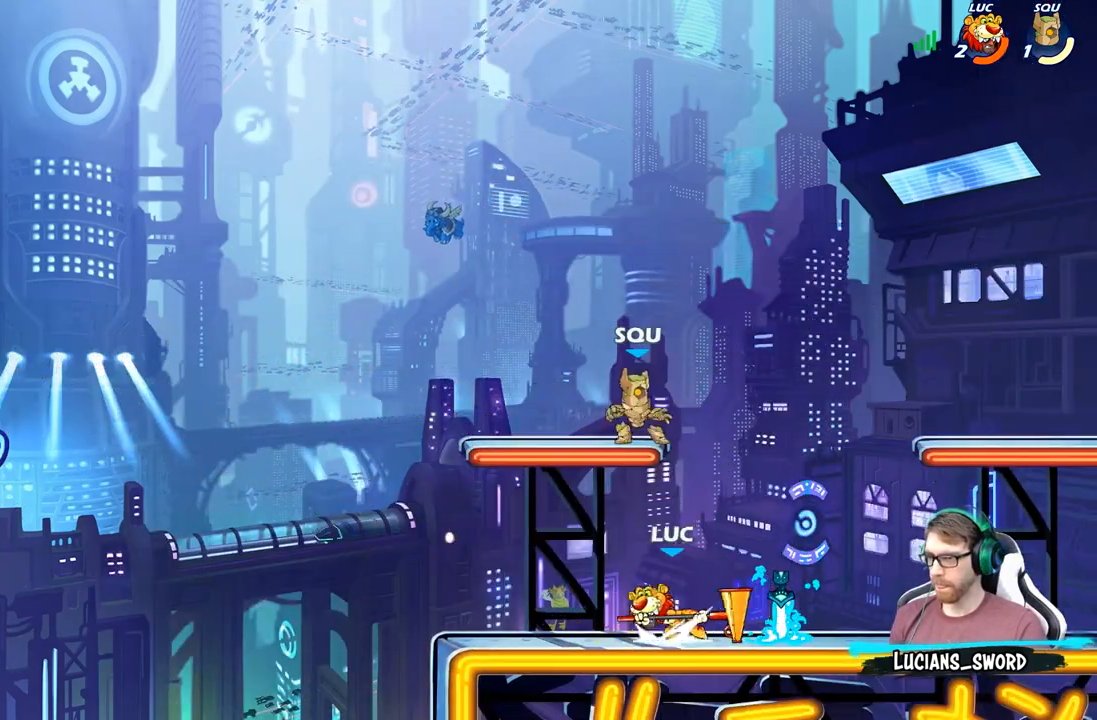
{"buttons": [], "left_stick": "right", "right_stick": "center", "events": [[83, "left_stick", "right"], [100, "R2", "up"], [200, "R2", "down"], [417, "R2", "up"]]}
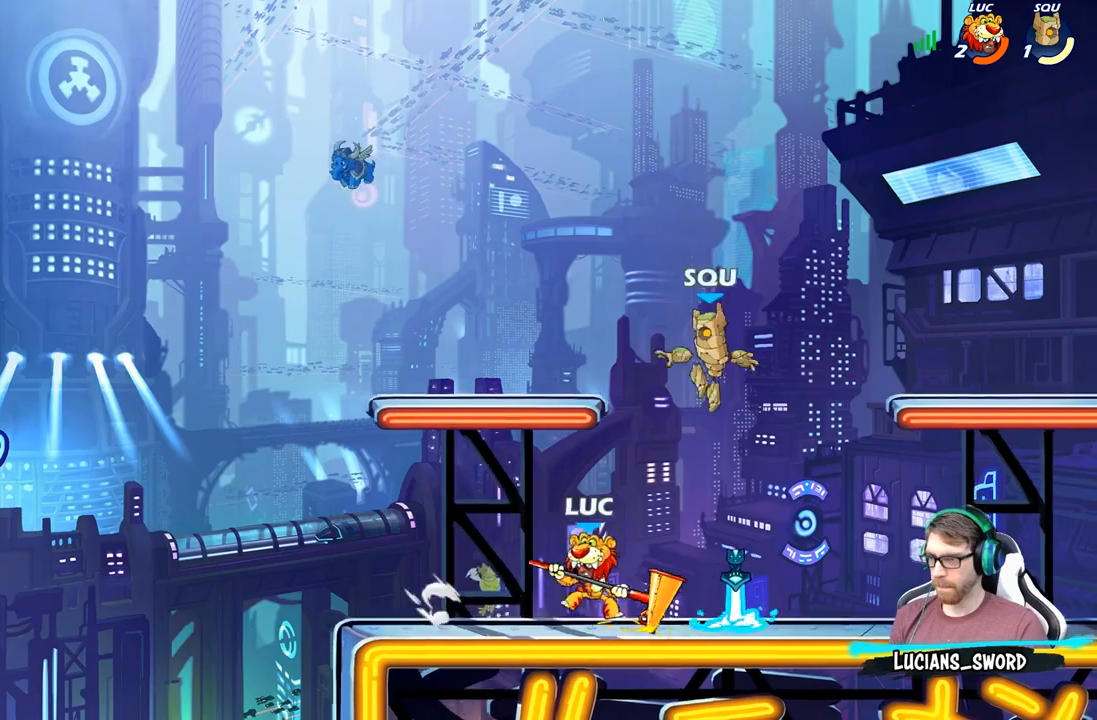
{"buttons": [], "left_stick": "center", "right_stick": "center", "events": [[50, "X", "down"], [100, "left_stick", "center"], [117, "X", "up"]]}
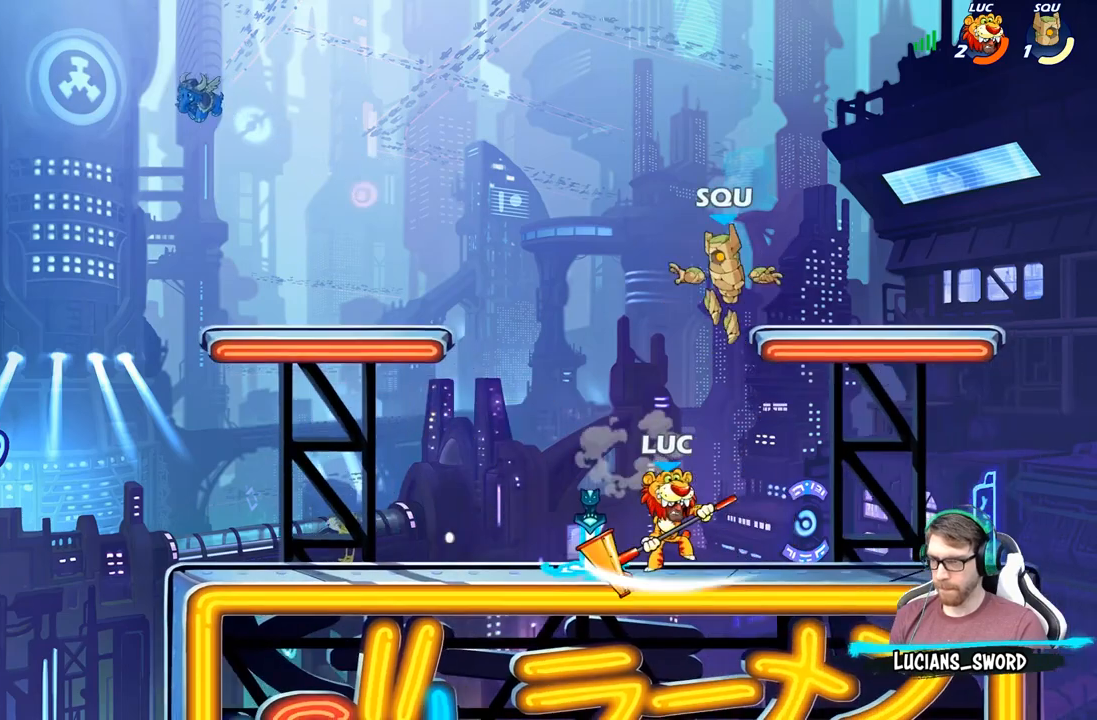
{"buttons": ["X"], "left_stick": "center", "right_stick": "center", "events": [[167, "left_stick", "left"], [267, "X", "down"], [267, "left_stick", "center"], [367, "X", "up"], [450, "X", "down"]]}
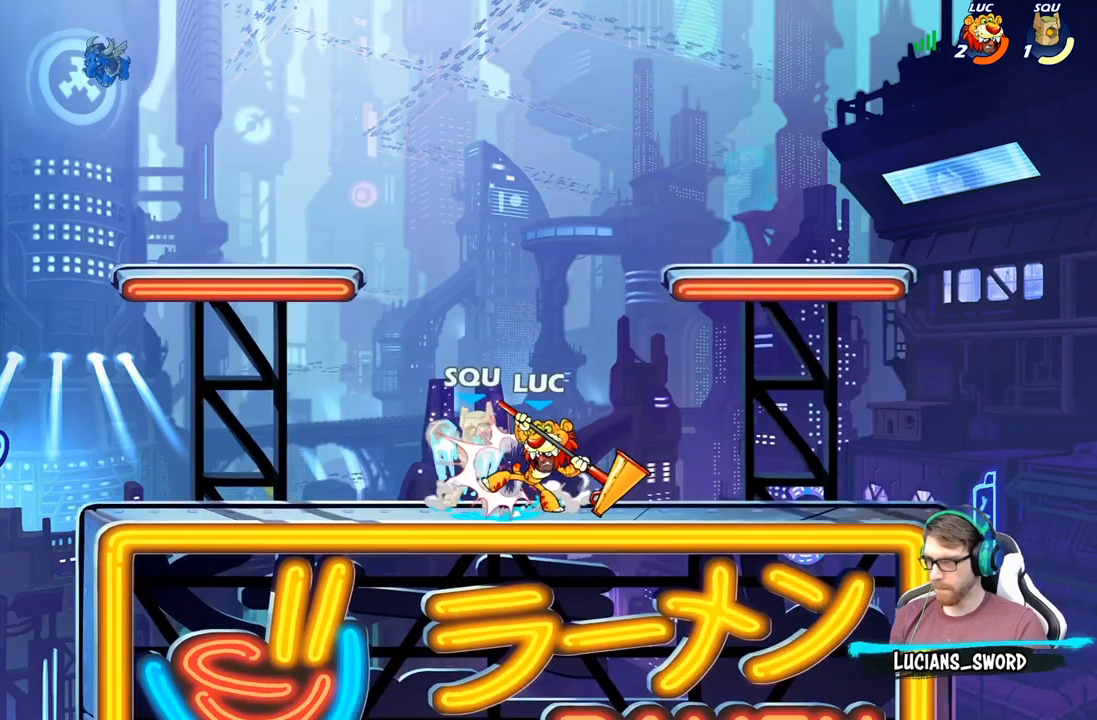
{"buttons": [], "left_stick": "center", "right_stick": "center", "events": [[50, "X", "up"], [133, "X", "down"], [250, "X", "up"], [333, "X", "down"], [417, "X", "up"]]}
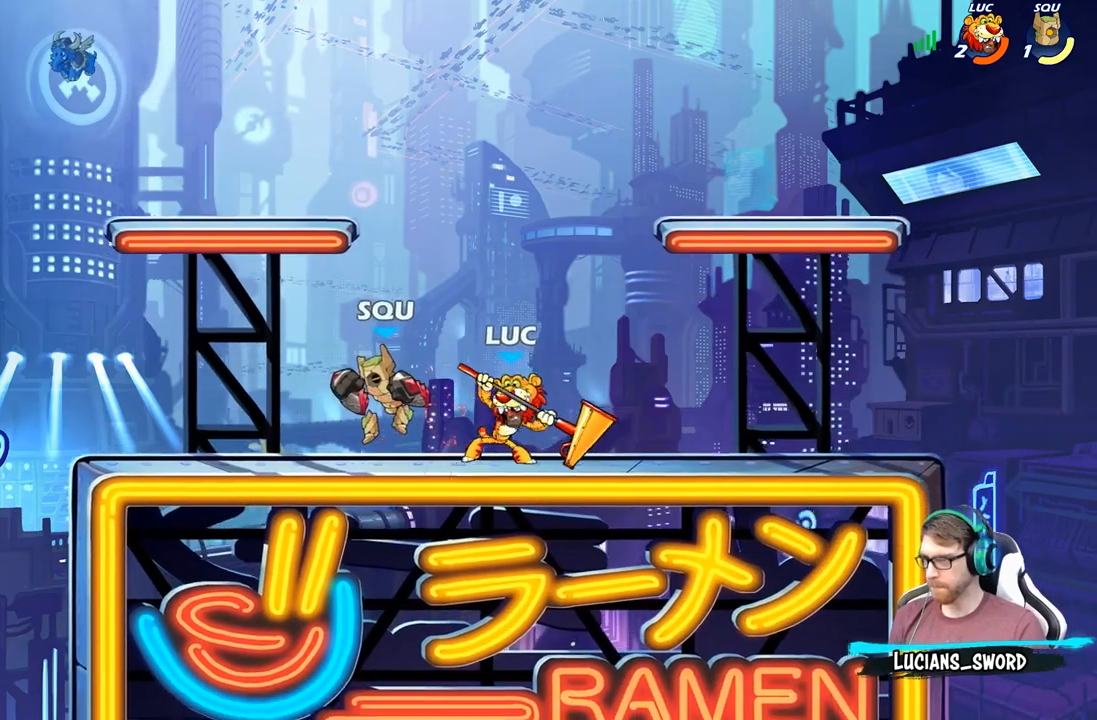
{"buttons": [], "left_stick": "center", "right_stick": "center", "events": [[17, "X", "down"], [183, "X", "up"]]}
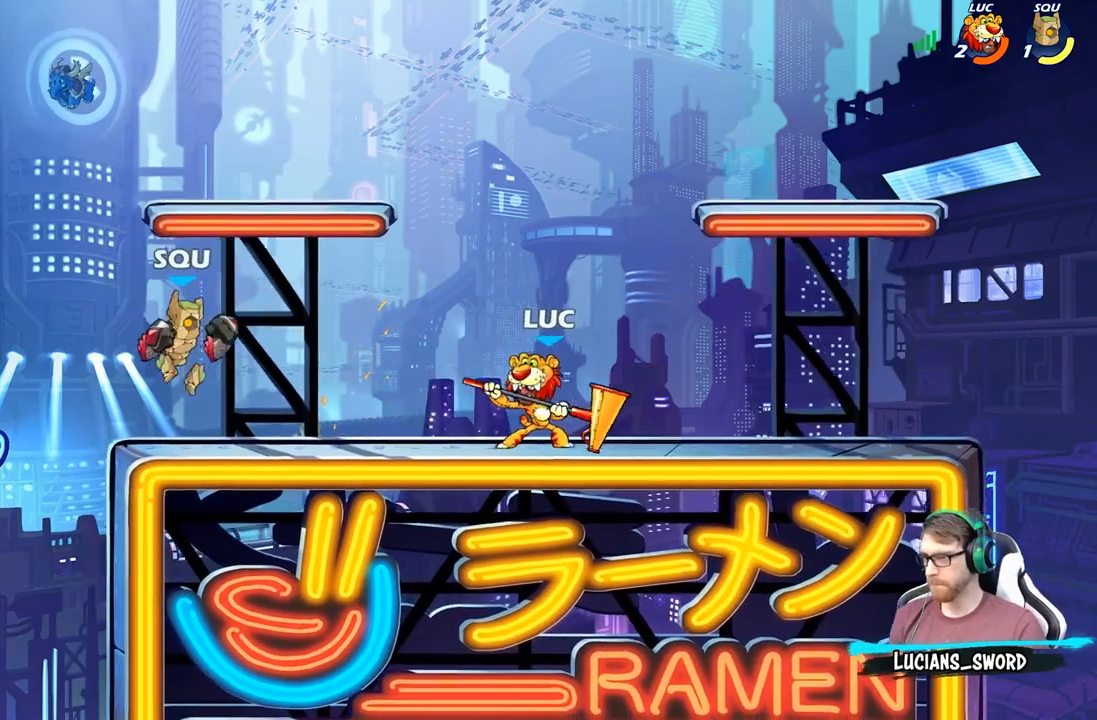
{"buttons": ["B"], "left_stick": "center", "right_stick": "center", "events": [[317, "left_stick", "left"], [383, "R2", "down"], [433, "left_stick", "center"], [450, "B", "down"], [483, "R2", "up"]]}
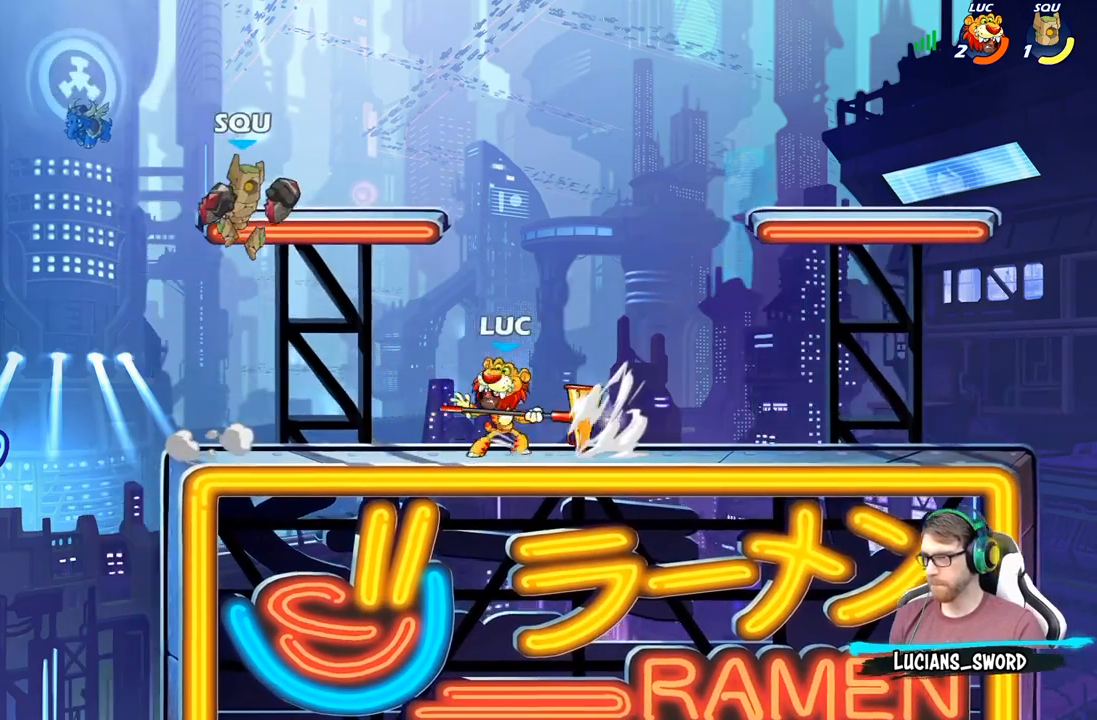
{"buttons": [], "left_stick": "center", "right_stick": "center", "events": [[17, "B", "up"]]}
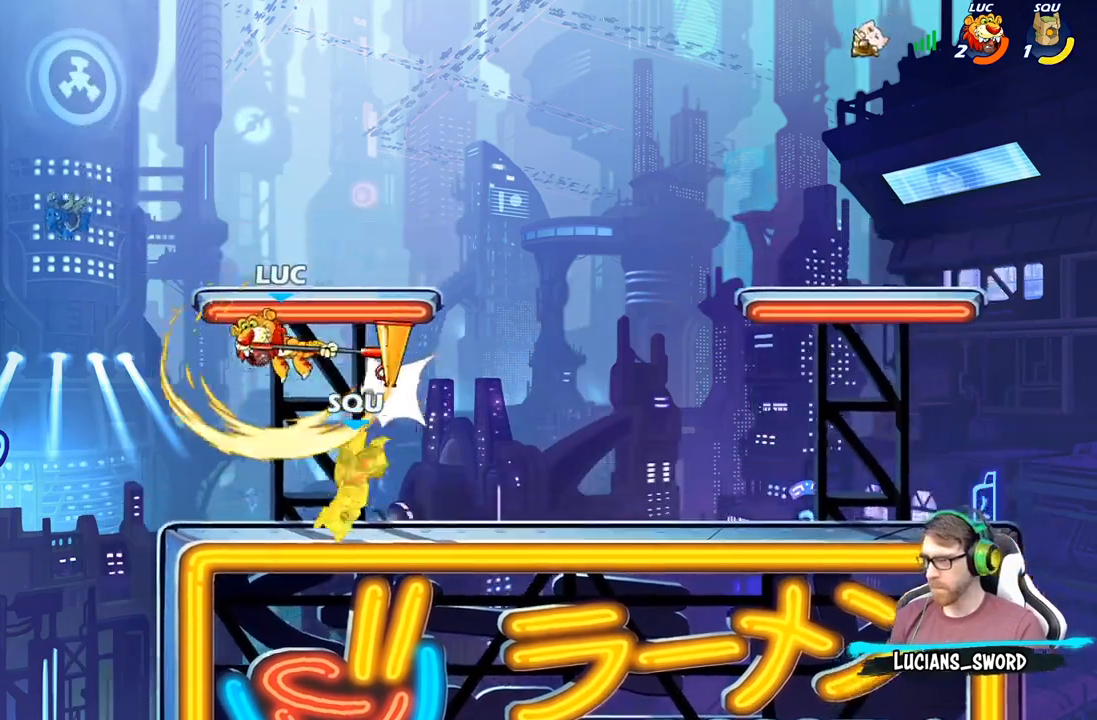
{"buttons": ["A", "X"], "left_stick": "right", "right_stick": "center", "events": [[50, "left_stick", "left"], [267, "left_stick", "right"], [450, "A", "down"], [500, "X", "down"]]}
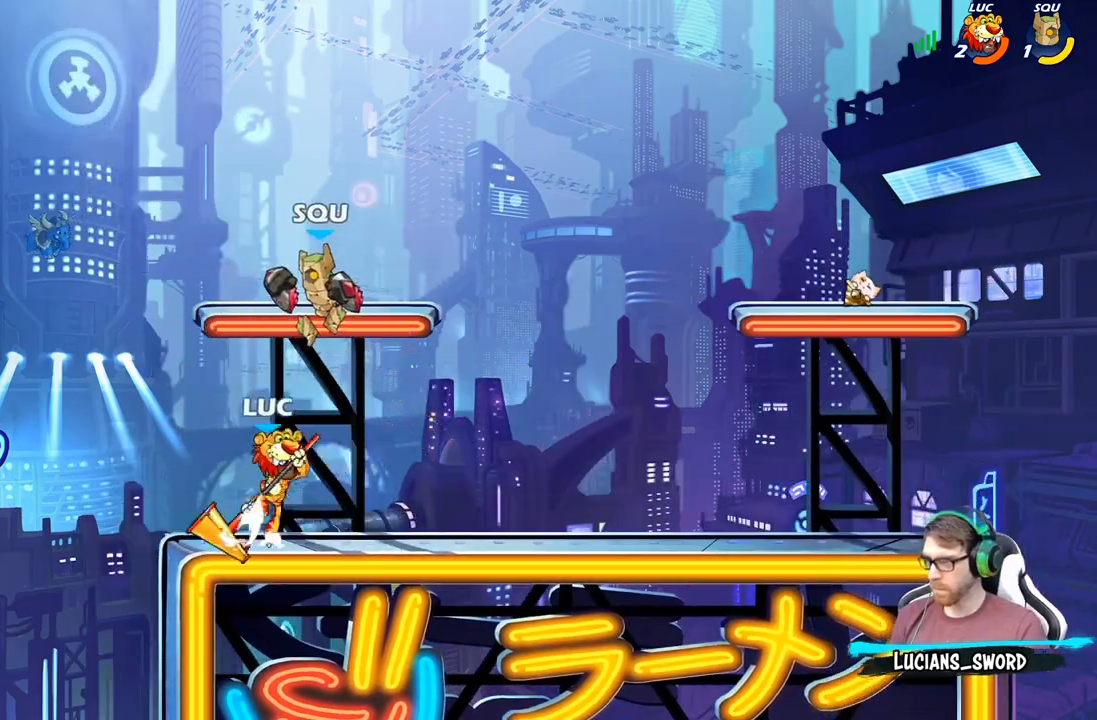
{"buttons": [], "left_stick": "right", "right_stick": "center", "events": [[50, "A", "up"], [50, "right_stick", "down-left"], [83, "X", "up"], [100, "right_stick", "center"]]}
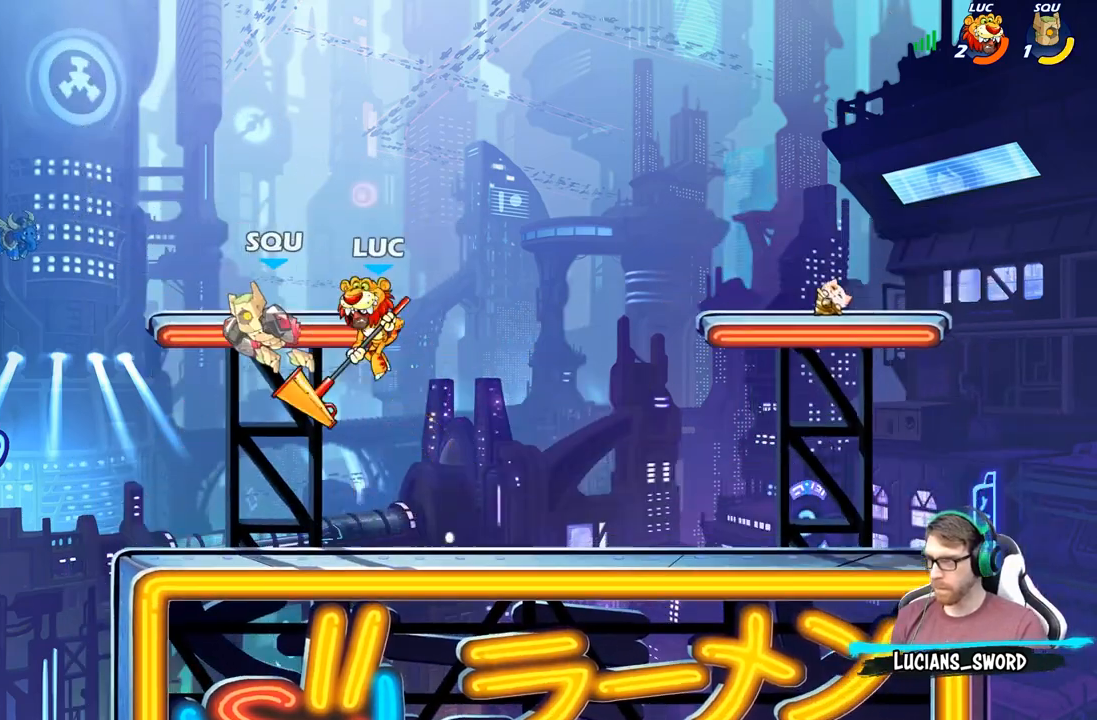
{"buttons": [], "left_stick": "center", "right_stick": "center", "events": [[83, "left_stick", "down-left"], [233, "left_stick", "center"], [267, "R2", "down"], [333, "left_stick", "down"], [367, "X", "down"], [367, "right_stick", "up-right"], [417, "R2", "up"], [467, "X", "up"], [467, "right_stick", "center"], [483, "left_stick", "center"]]}
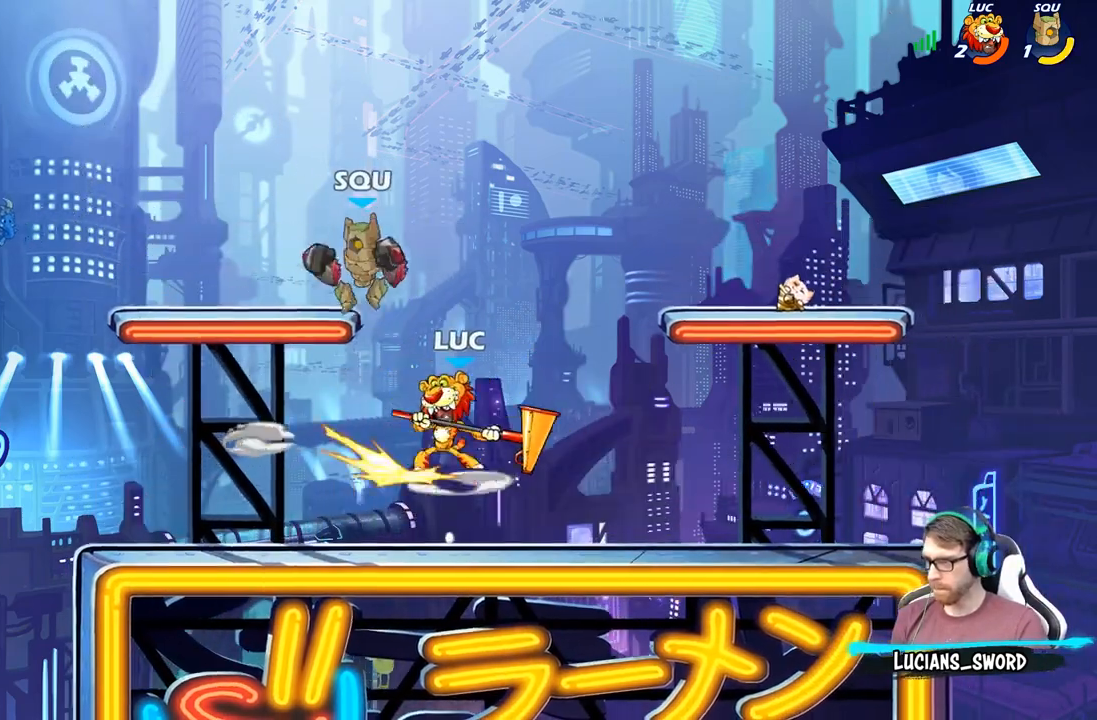
{"buttons": [], "left_stick": "center", "right_stick": "center", "events": [[250, "left_stick", "up-left"], [350, "left_stick", "center"], [383, "X", "down"], [467, "X", "up"]]}
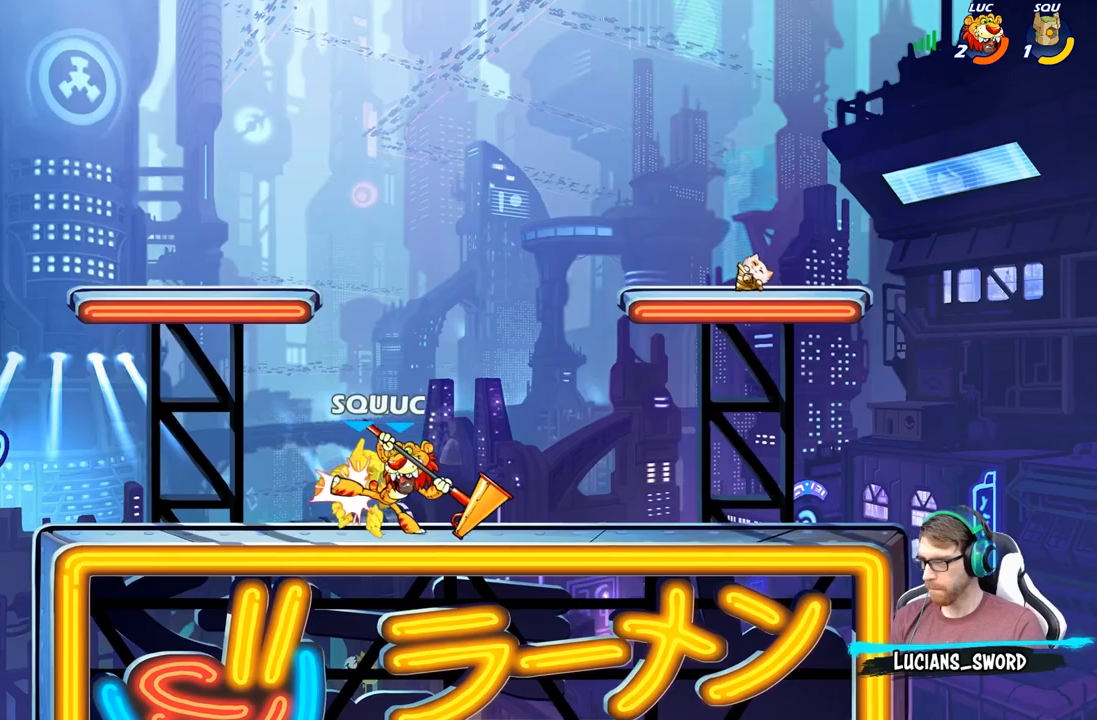
{"buttons": ["X"], "left_stick": "center", "right_stick": "center", "events": [[50, "X", "down"], [150, "X", "up"], [250, "X", "down"], [333, "X", "up"], [417, "X", "down"]]}
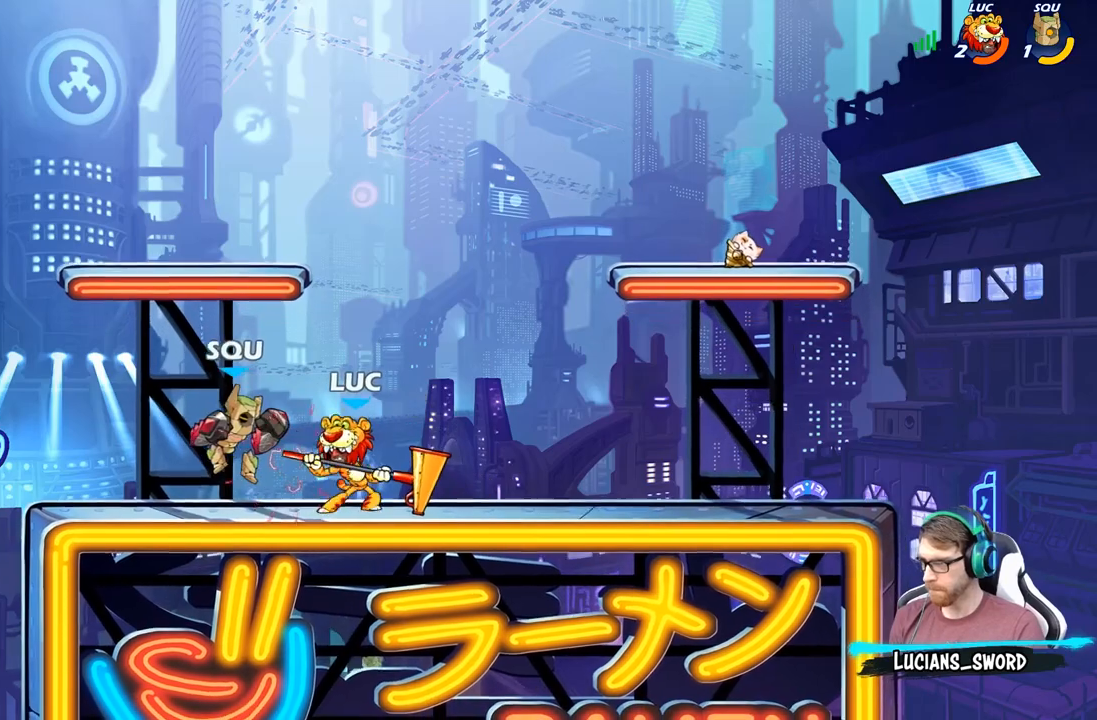
{"buttons": ["R2"], "left_stick": "left", "right_stick": "center", "events": [[33, "X", "up"], [100, "X", "down"], [283, "X", "up"], [367, "left_stick", "left"], [500, "R2", "down"]]}
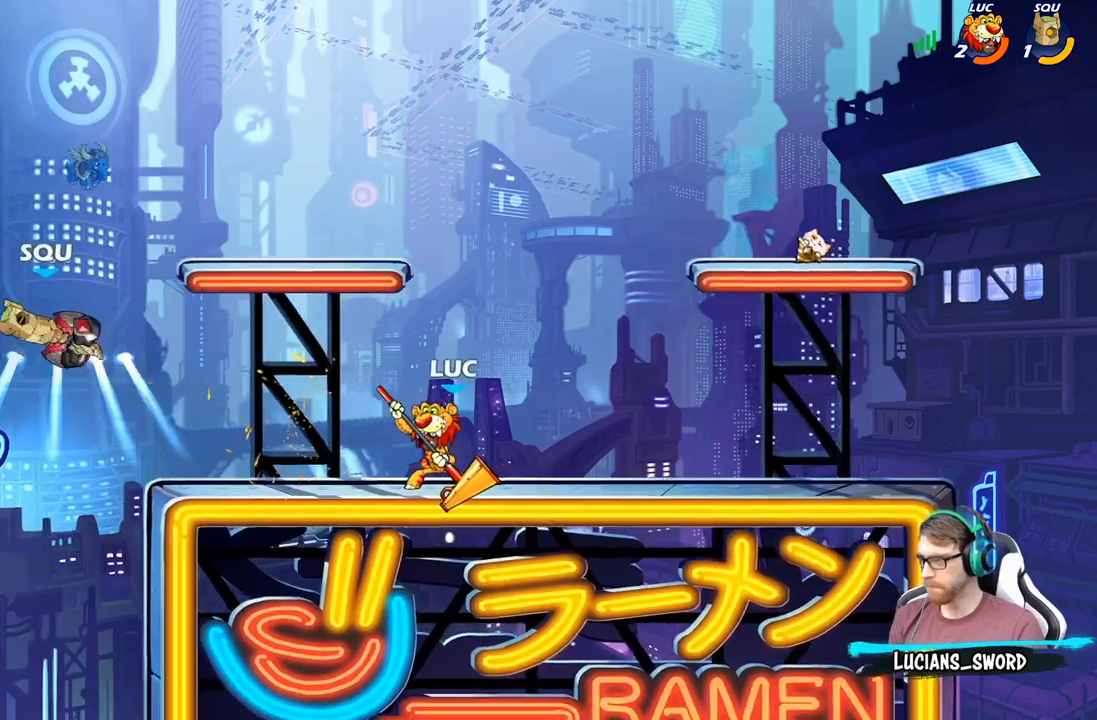
{"buttons": [], "left_stick": "left", "right_stick": "center", "events": [[133, "B", "down"], [150, "R2", "up"], [267, "B", "up"]]}
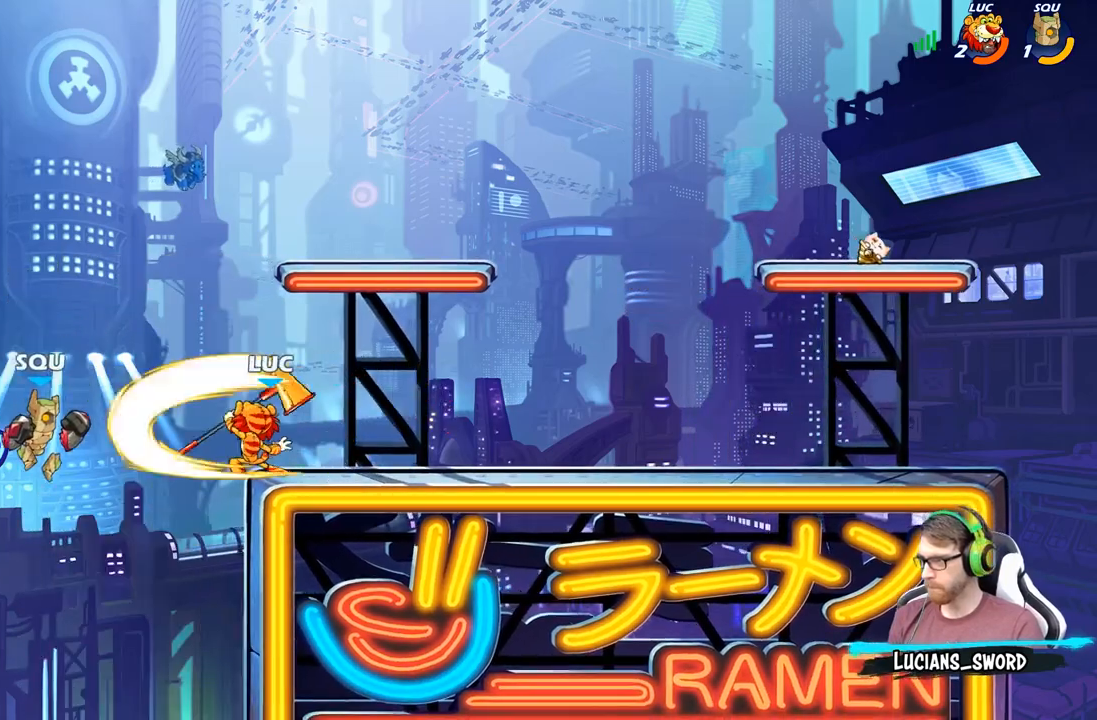
{"buttons": [], "left_stick": "right", "right_stick": "center", "events": [[200, "left_stick", "center"], [483, "left_stick", "right"]]}
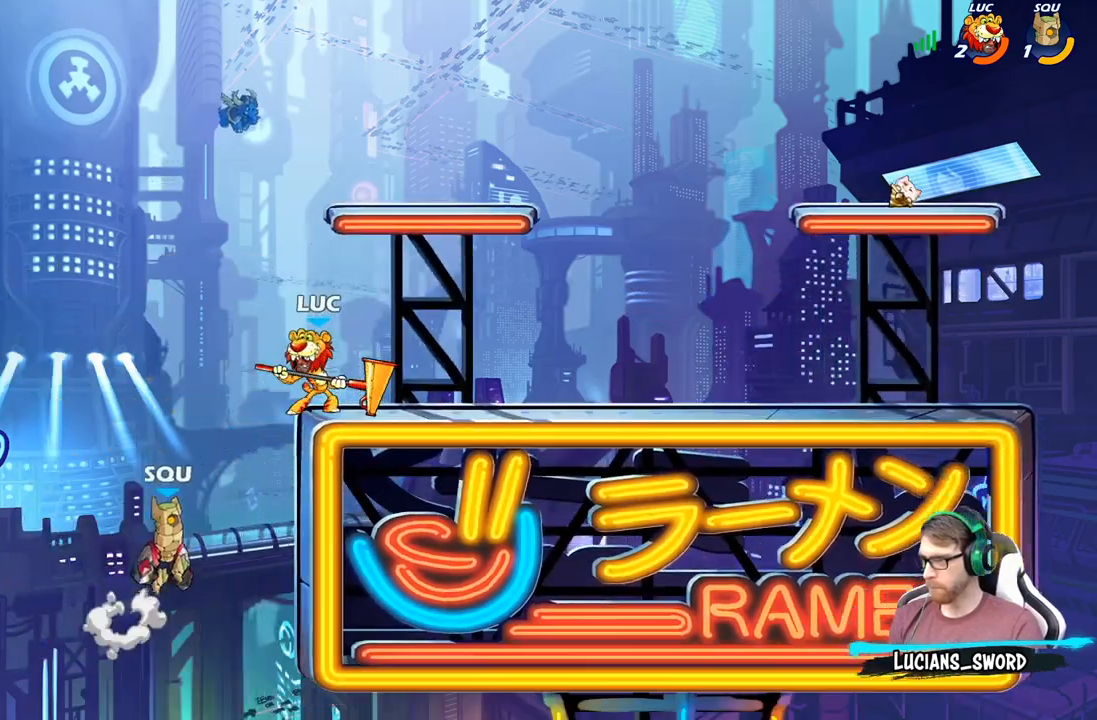
{"buttons": [], "left_stick": "right", "right_stick": "center", "events": [[100, "left_stick", "down"], [267, "left_stick", "right"]]}
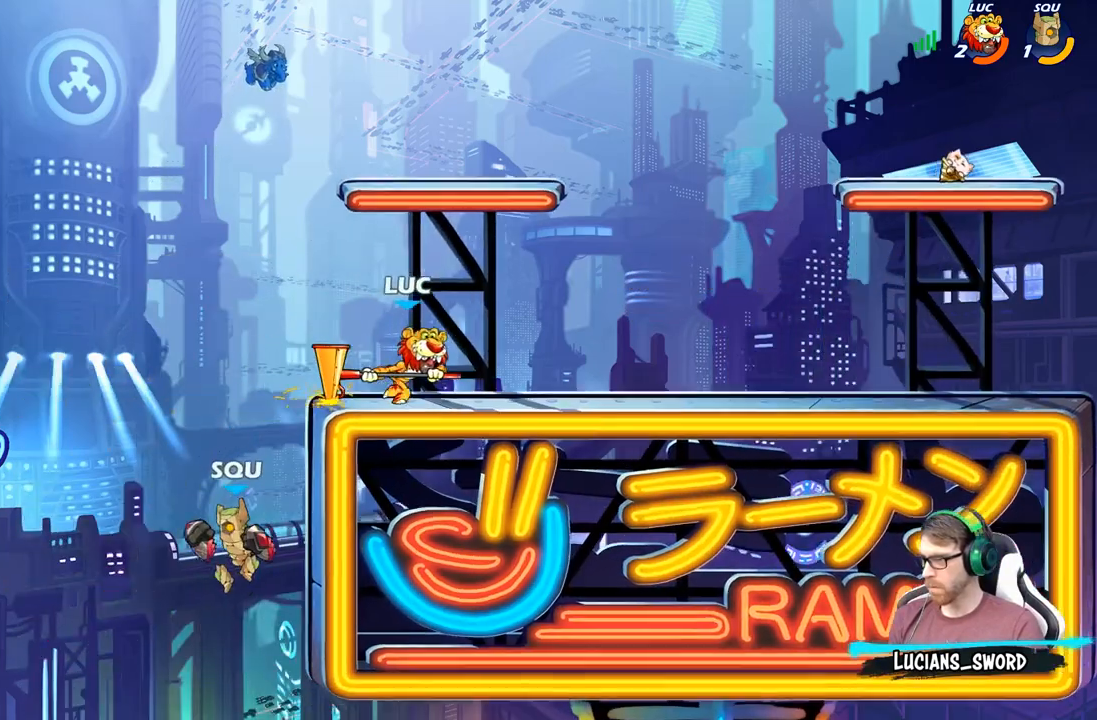
{"buttons": [], "left_stick": "down-left", "right_stick": "center", "events": [[117, "left_stick", "left"], [400, "left_stick", "down-left"]]}
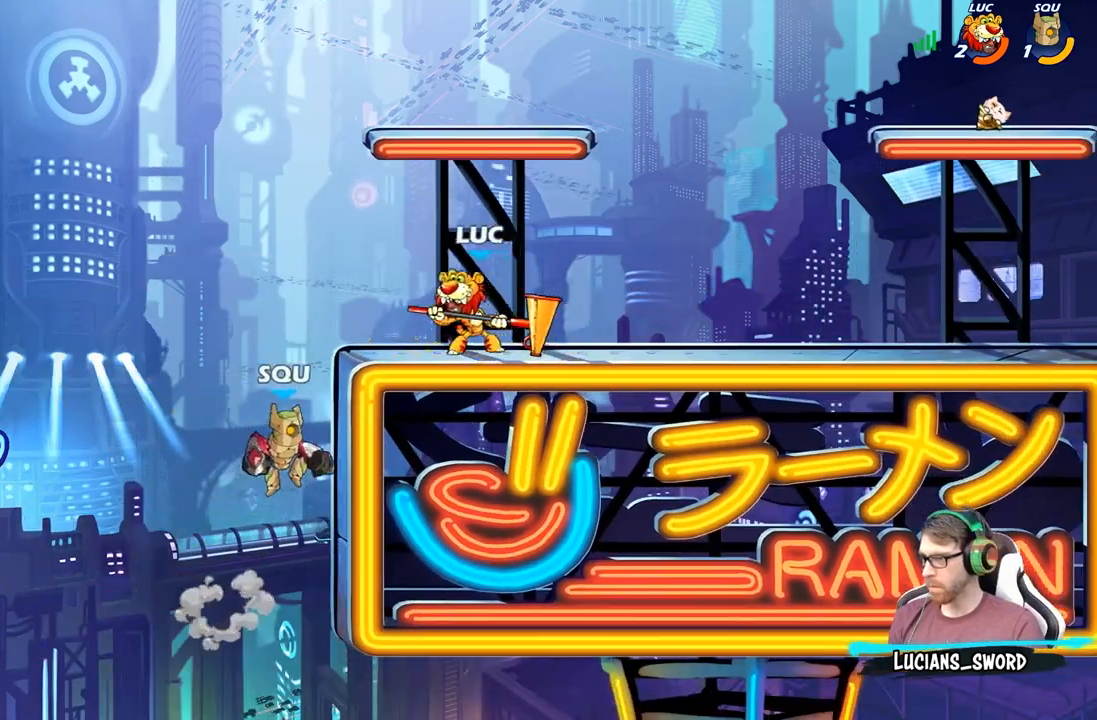
{"buttons": [], "left_stick": "center", "right_stick": "center", "events": [[17, "X", "down"], [33, "left_stick", "down"], [117, "X", "up"], [167, "left_stick", "center"]]}
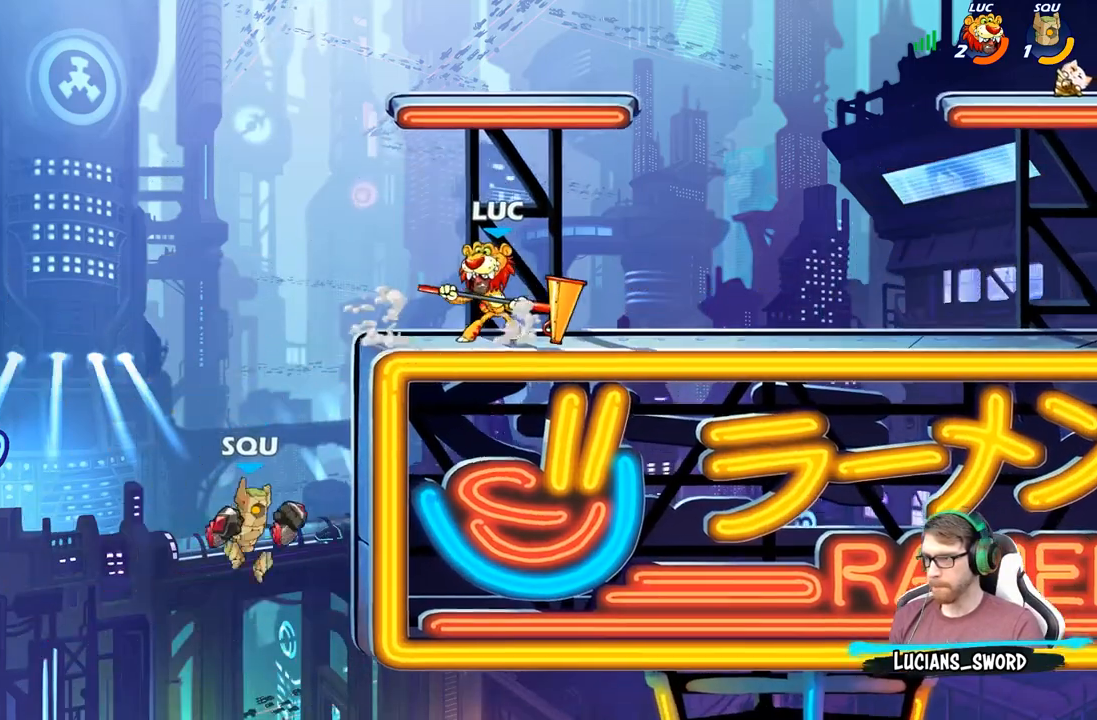
{"buttons": [], "left_stick": "center", "right_stick": "center", "events": [[67, "left_stick", "left"], [100, "X", "down"], [217, "left_stick", "center"], [233, "X", "up"]]}
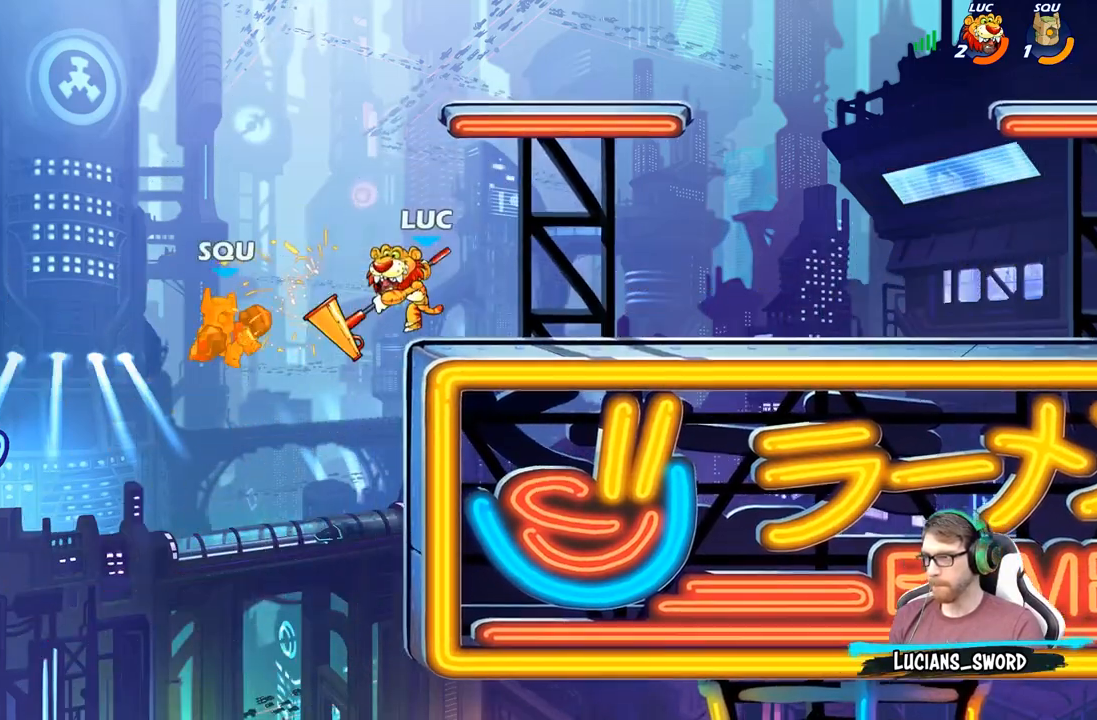
{"buttons": [], "left_stick": "right", "right_stick": "center", "events": [[433, "left_stick", "right"]]}
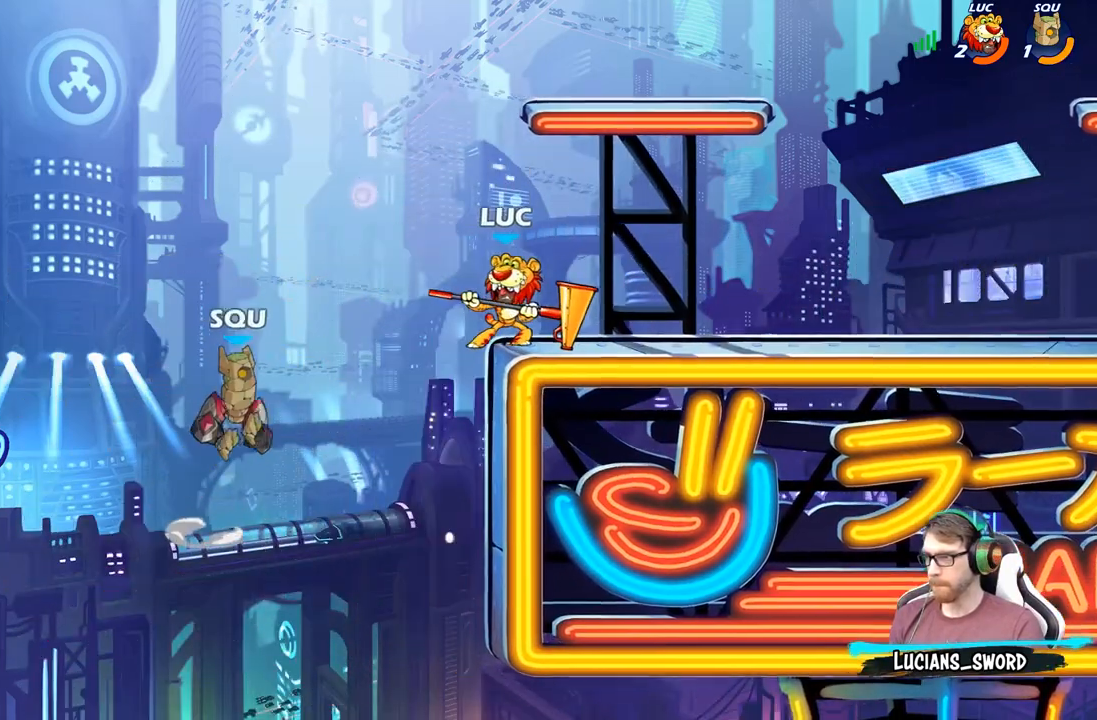
{"buttons": ["B"], "left_stick": "left", "right_stick": "center", "events": [[450, "left_stick", "left"], [500, "B", "down"]]}
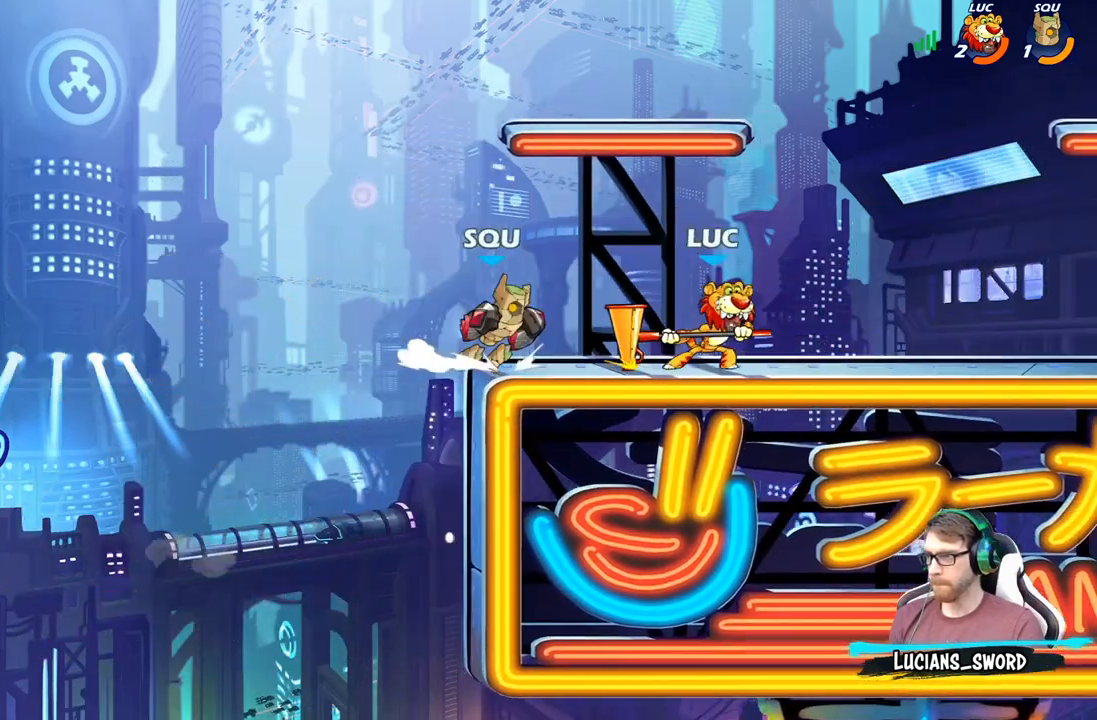
{"buttons": [], "left_stick": "center", "right_stick": "center", "events": [[67, "left_stick", "center"], [100, "B", "up"]]}
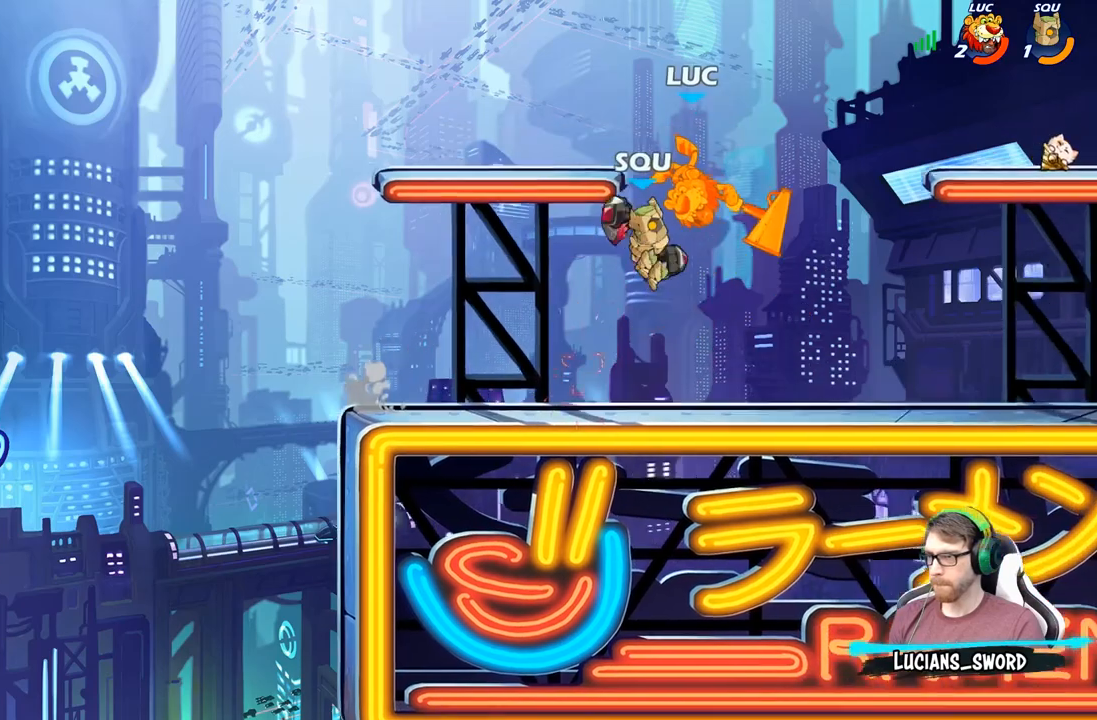
{"buttons": [], "left_stick": "center", "right_stick": "center", "events": [[83, "R2", "down"], [300, "X", "down"], [300, "left_stick", "down"], [350, "R2", "up"], [417, "X", "up"], [483, "left_stick", "center"]]}